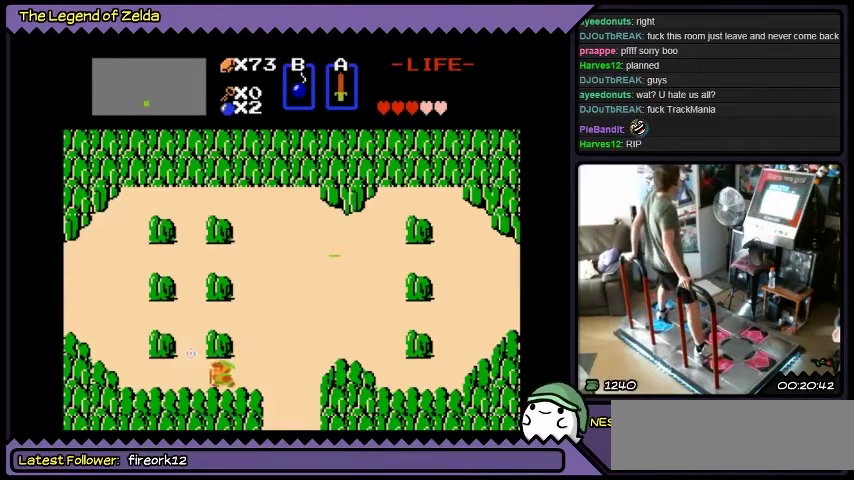
Gameplay with a controller (Xbox layout); each line is a JSON object with the inputs held at the frame after it. "events" lists button and stick changes between this image and that frame as [ms after this image, input, new state], when the widget could be followed in between. Not read: L1 L2 L3 R1 R2 R3.
{"buttons": ["DPAD_LEFT"], "events": [[33, "A", "down"], [133, "A", "up"]]}
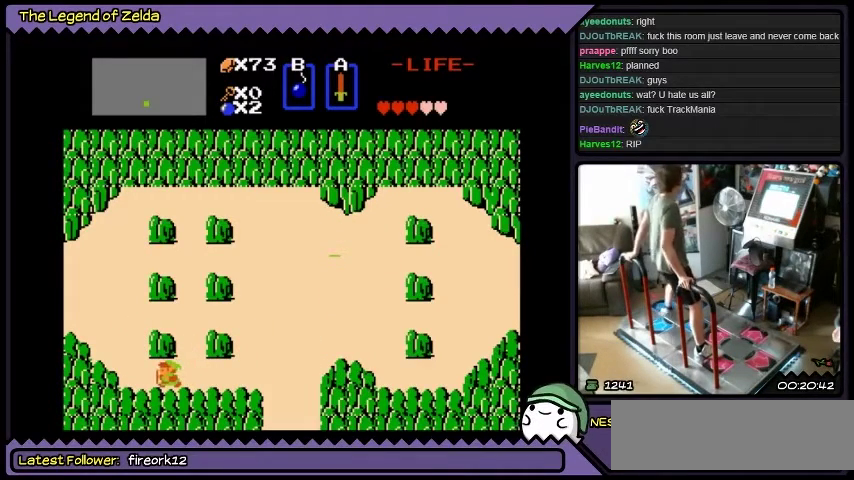
{"buttons": ["DPAD_RIGHT"], "events": [[33, "DPAD_LEFT", "up"], [200, "DPAD_RIGHT", "down"]]}
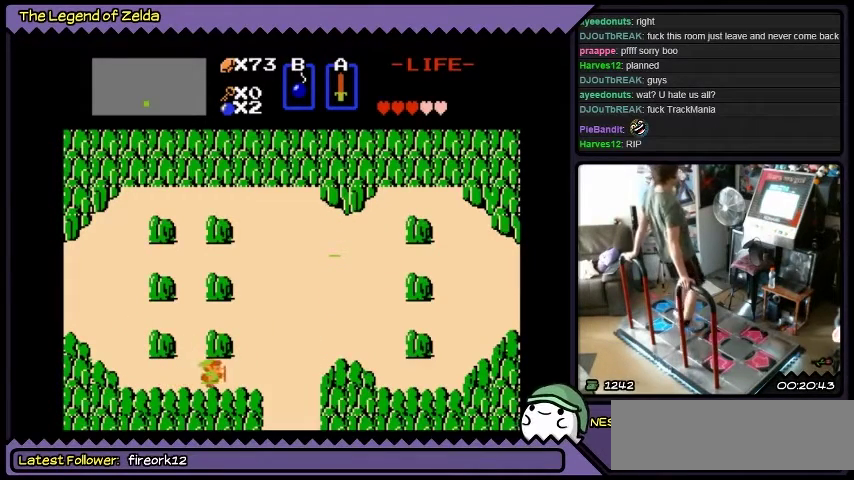
{"buttons": ["DPAD_UP", "DPAD_RIGHT"], "events": [[133, "DPAD_RIGHT", "up"], [200, "DPAD_RIGHT", "down"], [467, "DPAD_UP", "down"]]}
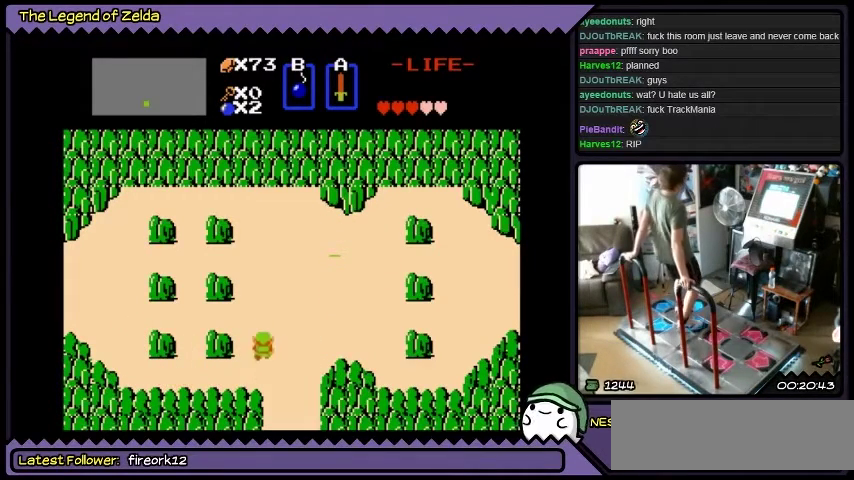
{"buttons": ["DPAD_UP", "DPAD_RIGHT"], "events": [[200, "DPAD_RIGHT", "up"], [401, "DPAD_RIGHT", "down"]]}
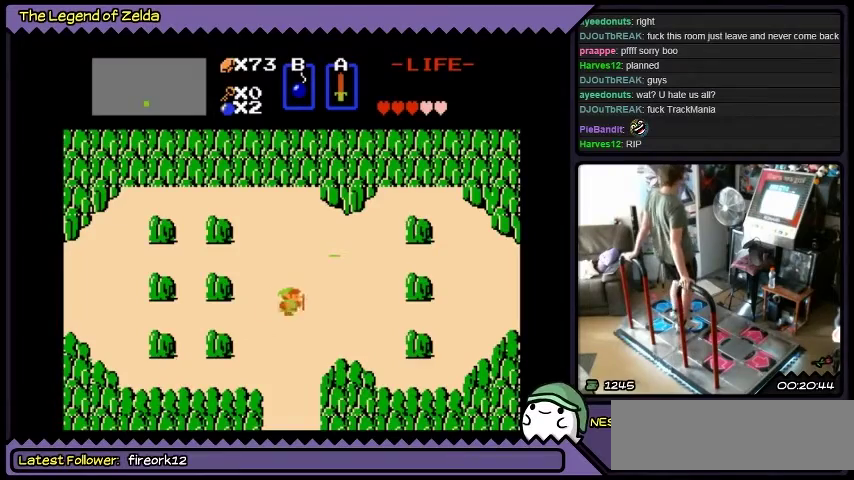
{"buttons": ["DPAD_RIGHT"], "events": [[133, "DPAD_UP", "up"]]}
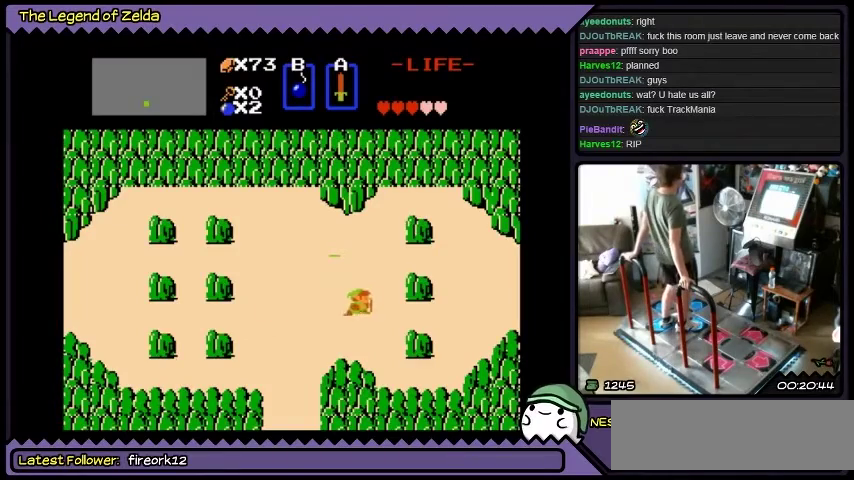
{"buttons": ["DPAD_RIGHT"], "events": [[200, "DPAD_DOWN", "down"], [367, "DPAD_DOWN", "up"]]}
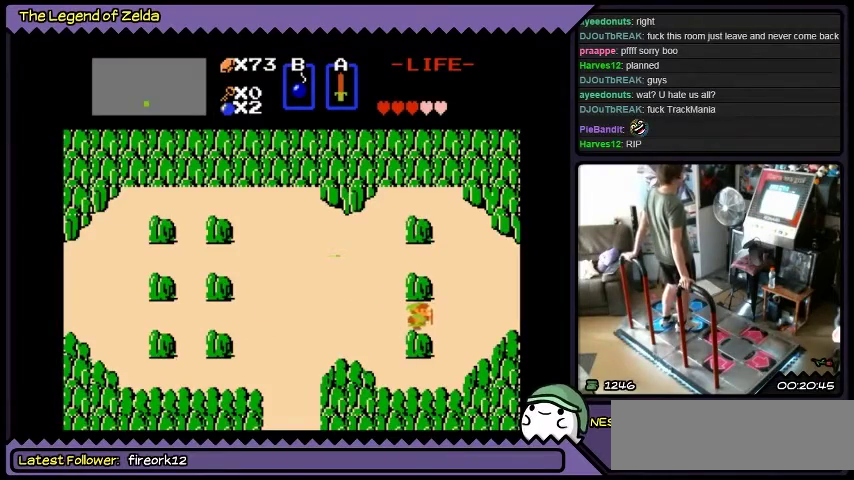
{"buttons": ["DPAD_RIGHT"], "events": []}
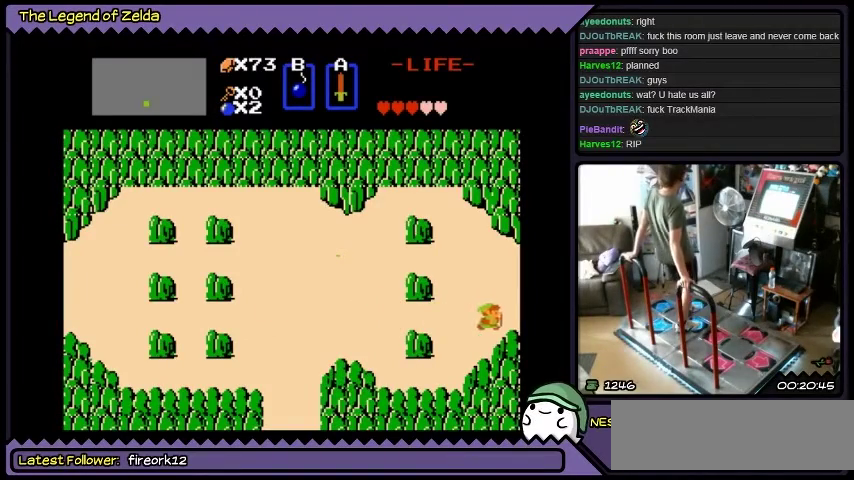
{"buttons": ["DPAD_RIGHT"], "events": [[67, "DPAD_UP", "down"], [367, "DPAD_UP", "up"]]}
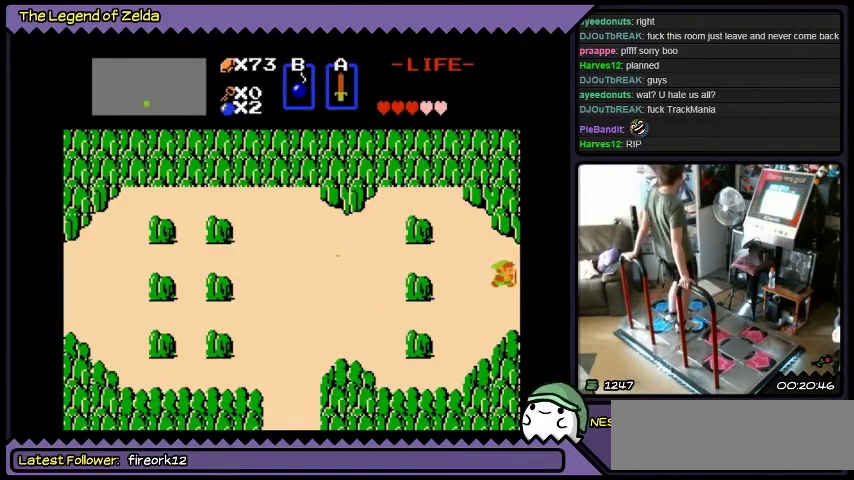
{"buttons": ["DPAD_RIGHT"], "events": []}
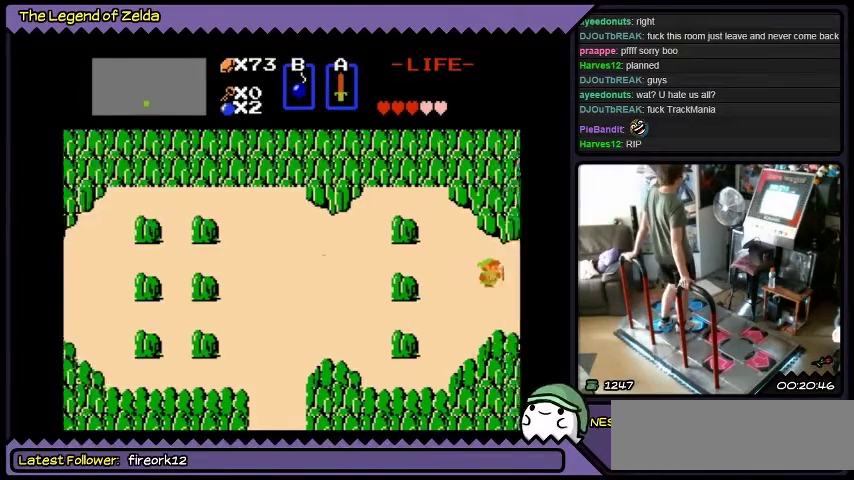
{"buttons": ["DPAD_RIGHT"], "events": []}
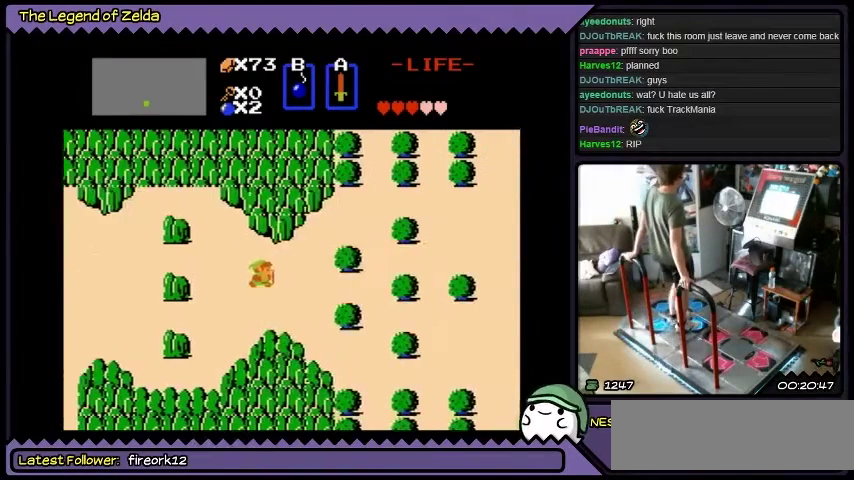
{"buttons": ["DPAD_RIGHT"], "events": []}
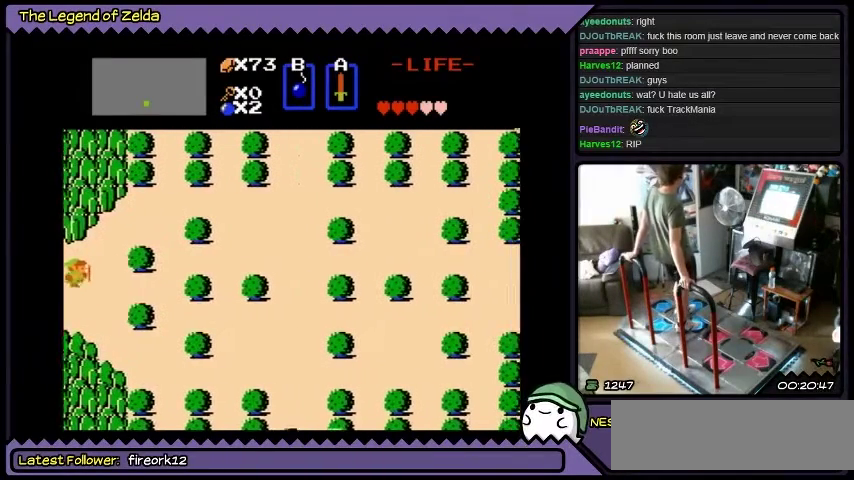
{"buttons": ["DPAD_UP", "DPAD_RIGHT"], "events": [[434, "DPAD_UP", "down"]]}
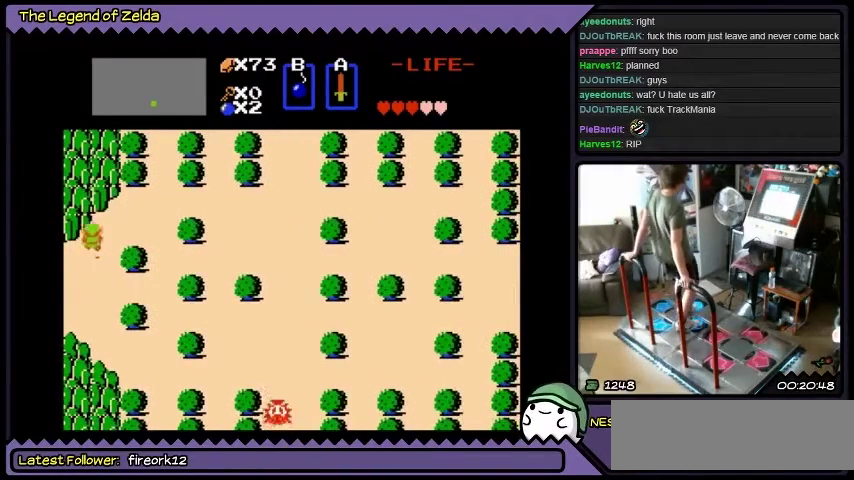
{"buttons": ["DPAD_RIGHT"], "events": [[200, "DPAD_RIGHT", "up"], [334, "DPAD_RIGHT", "down"], [434, "DPAD_UP", "up"]]}
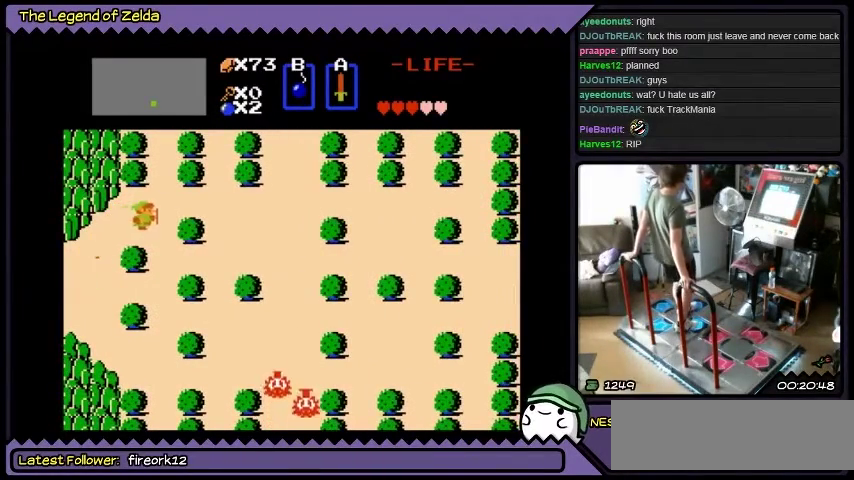
{"buttons": ["DPAD_UP", "DPAD_RIGHT"], "events": [[333, "DPAD_UP", "down"]]}
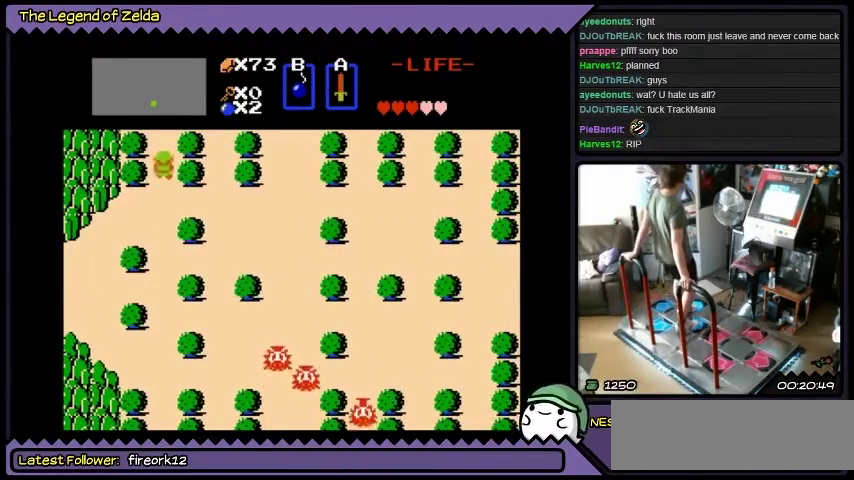
{"buttons": ["DPAD_UP"], "events": [[67, "DPAD_RIGHT", "up"]]}
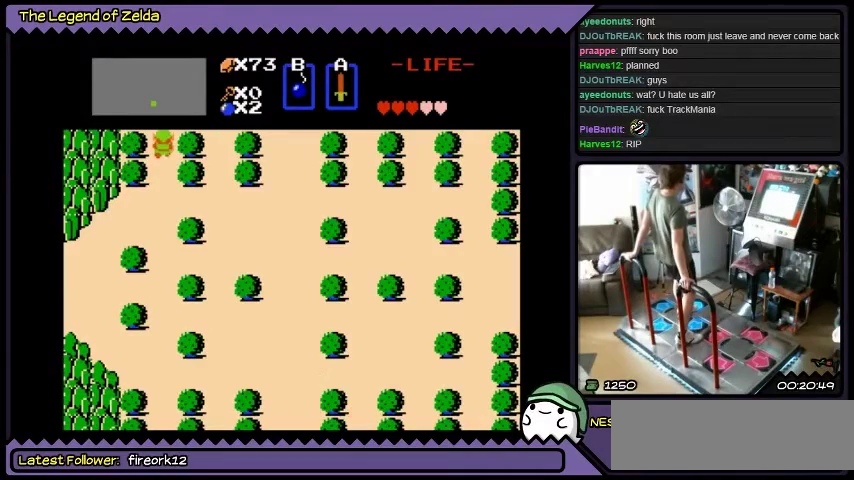
{"buttons": ["DPAD_UP"], "events": []}
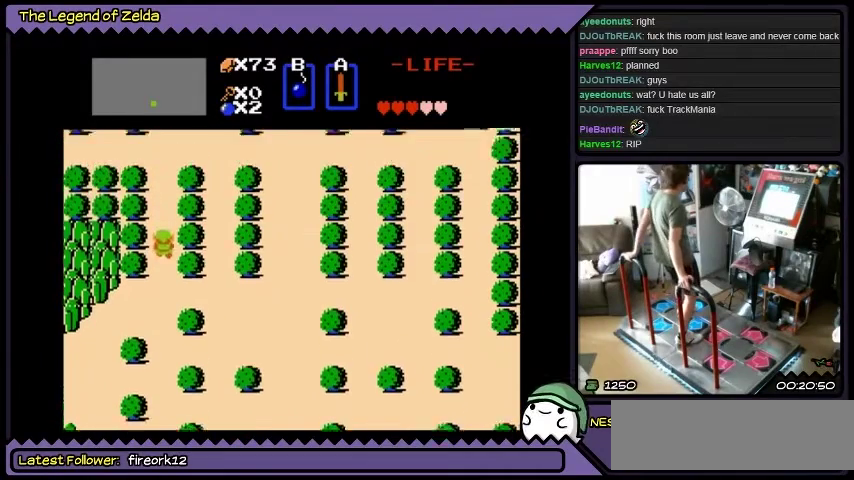
{"buttons": ["DPAD_UP"], "events": []}
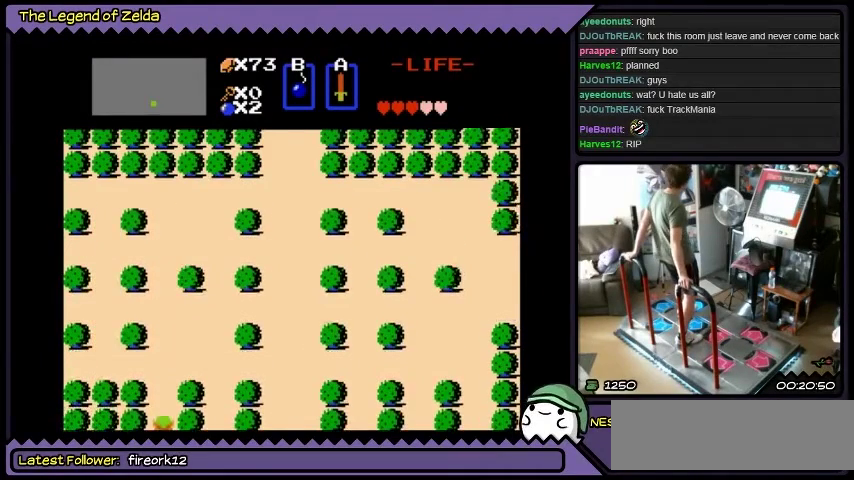
{"buttons": ["DPAD_UP"], "events": []}
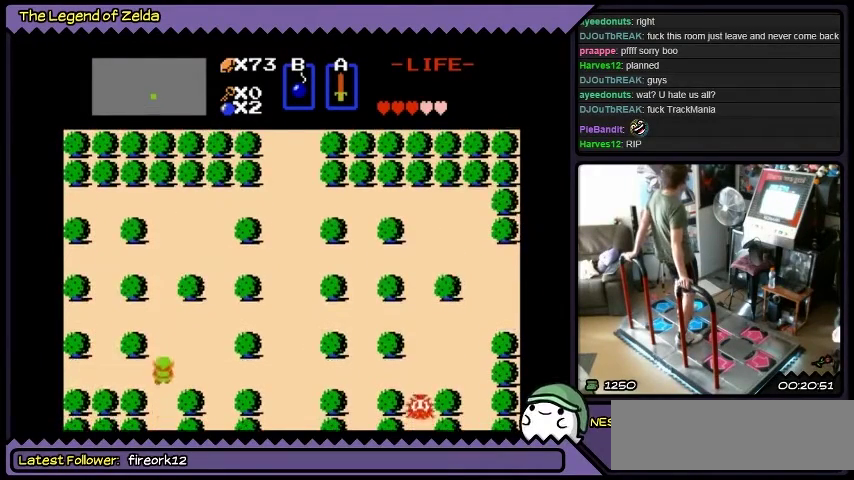
{"buttons": ["DPAD_UP", "DPAD_RIGHT"], "events": [[501, "DPAD_RIGHT", "down"]]}
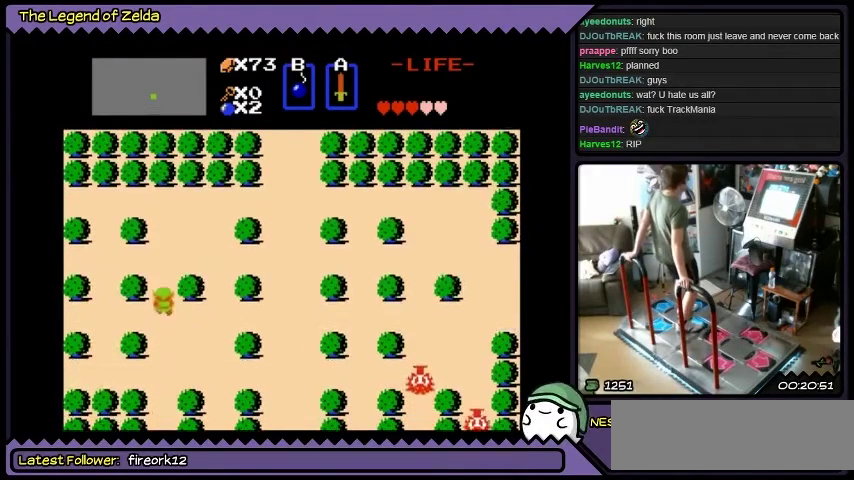
{"buttons": ["DPAD_RIGHT"], "events": [[300, "DPAD_UP", "up"]]}
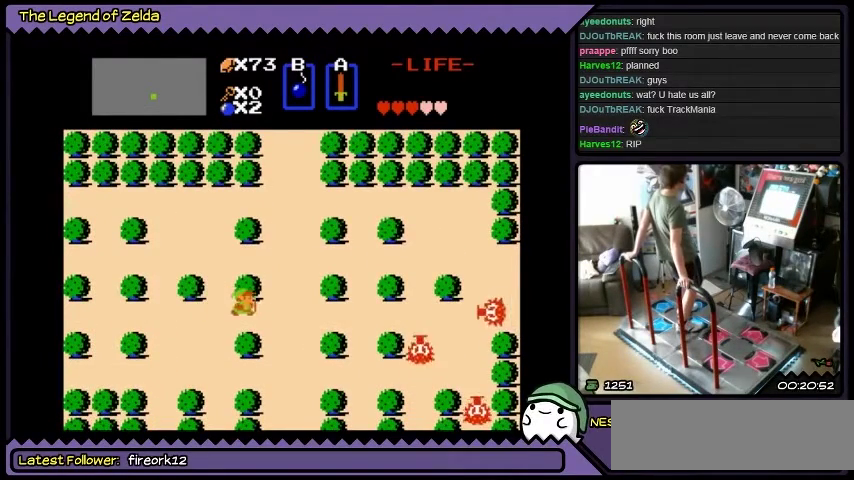
{"buttons": ["DPAD_UP", "DPAD_RIGHT"], "events": [[334, "DPAD_UP", "down"]]}
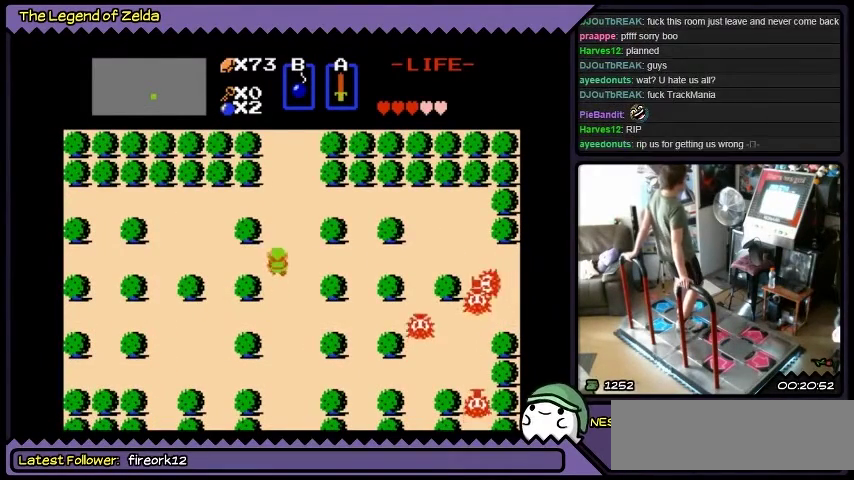
{"buttons": ["DPAD_UP"], "events": [[66, "DPAD_RIGHT", "up"]]}